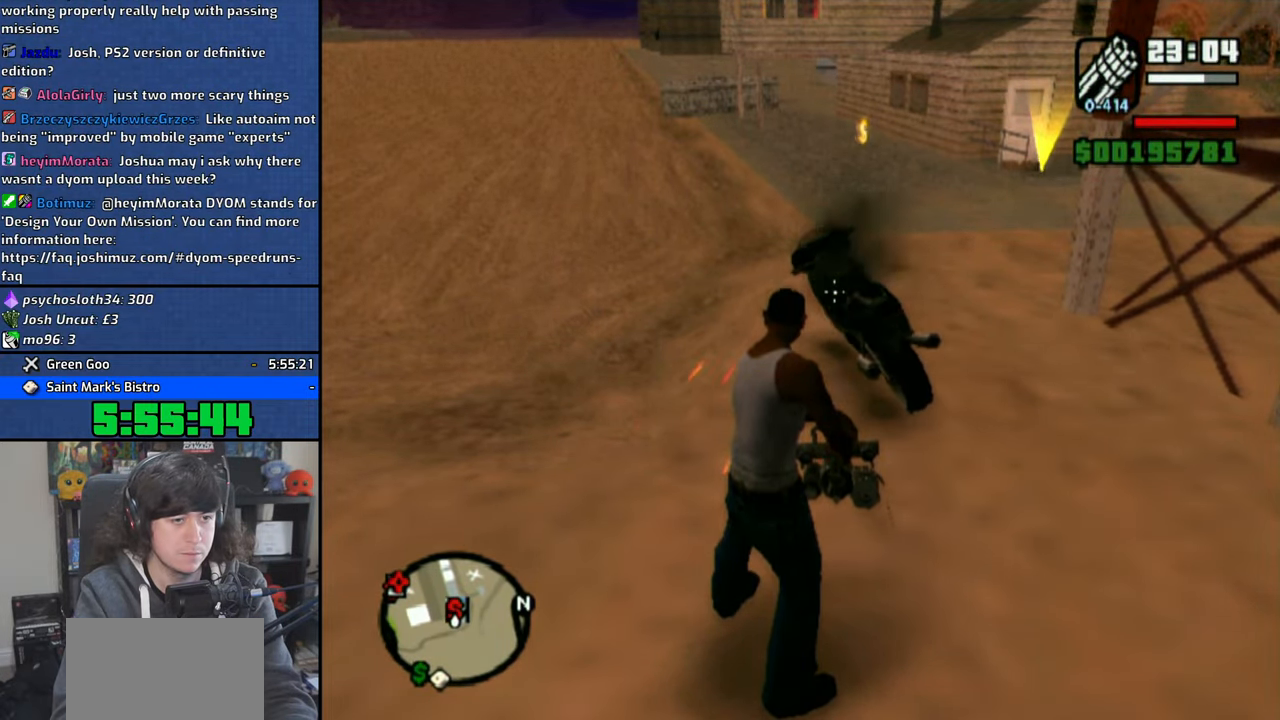
Gameplay with a controller (PlayStation layout); each line is a JSON object with the inputs held at the frame after it. "events" lists button and stick changes between this image and that frame as [ms after this image, input, new state], when the widget could be followed in between.
{"buttons": [], "left_stick": "up", "right_stick": "center", "events": [[33, "CIRCLE", "up"], [466, "R1", "up"], [466, "R2", "up"], [466, "left_stick", "up"]]}
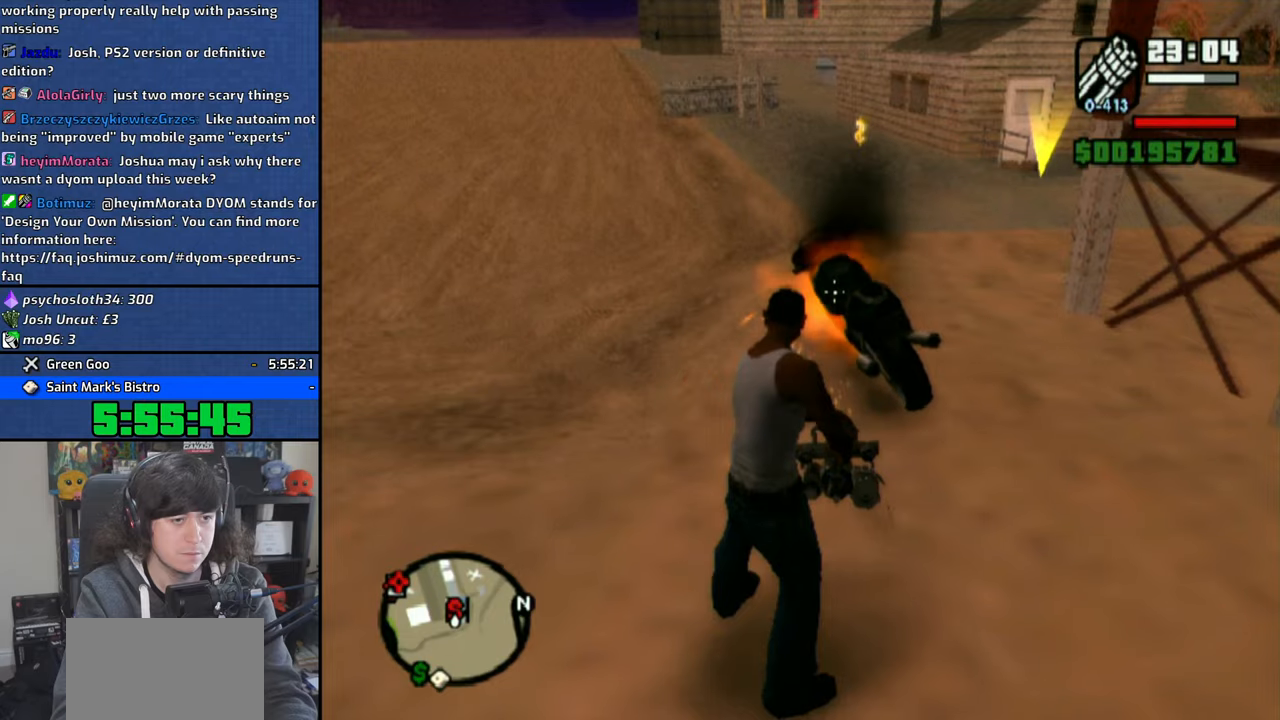
{"buttons": [], "left_stick": "up", "right_stick": "center", "events": [[66, "R1", "down"], [100, "R1", "up"]]}
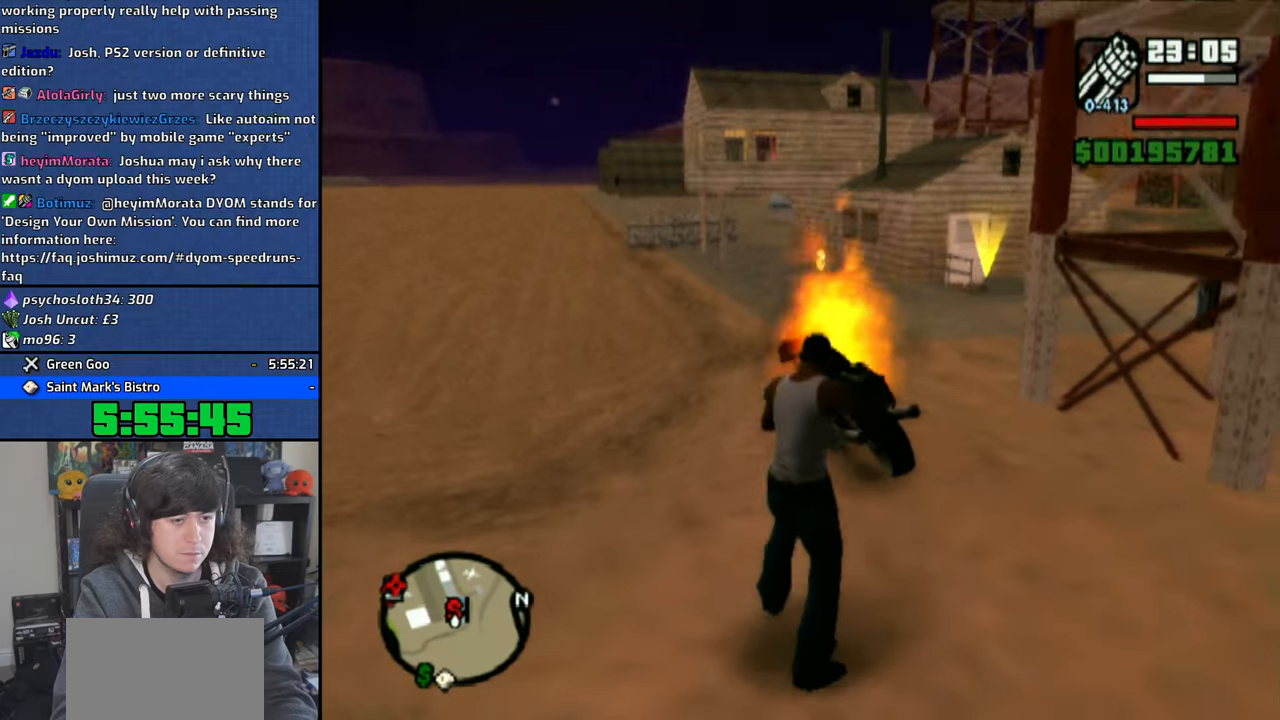
{"buttons": [], "left_stick": "center", "right_stick": "center", "events": [[100, "TRIANGLE", "down"], [200, "TRIANGLE", "up"], [266, "TRIANGLE", "down"], [300, "left_stick", "center"], [350, "TRIANGLE", "up"], [416, "TRIANGLE", "down"], [483, "TRIANGLE", "up"]]}
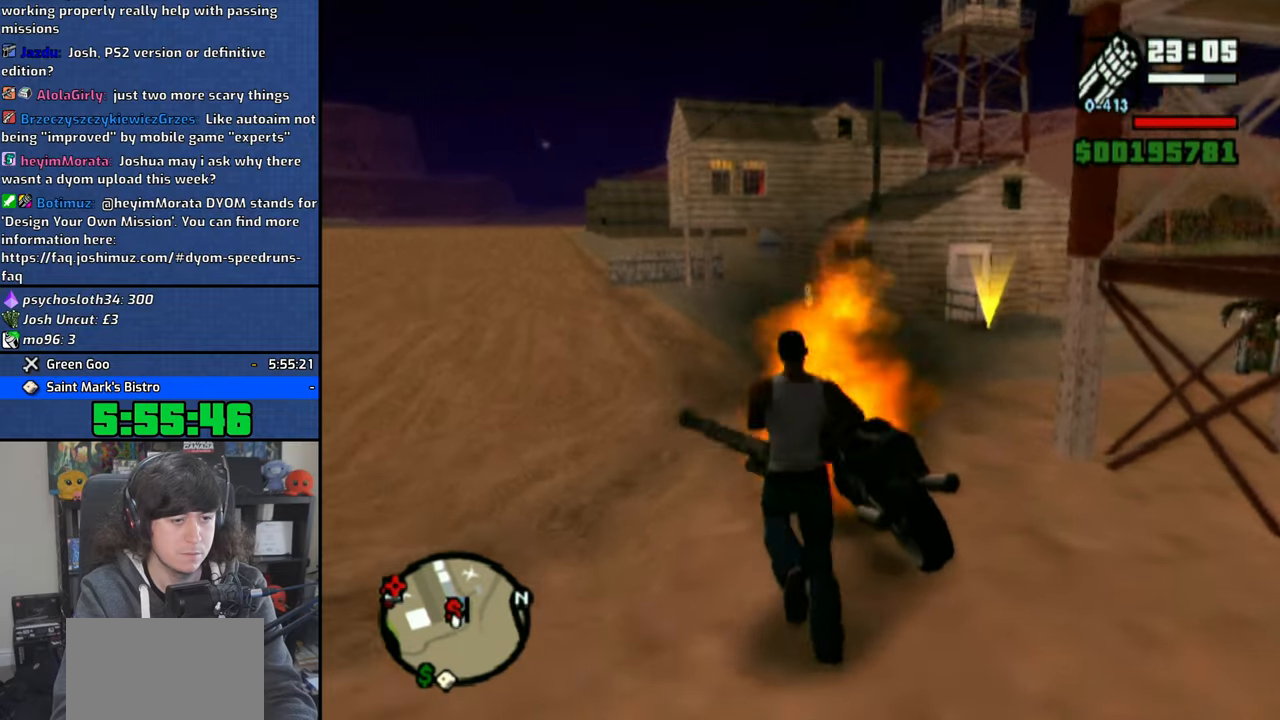
{"buttons": ["SQUARE"], "left_stick": "center", "right_stick": "center", "events": [[466, "SQUARE", "down"]]}
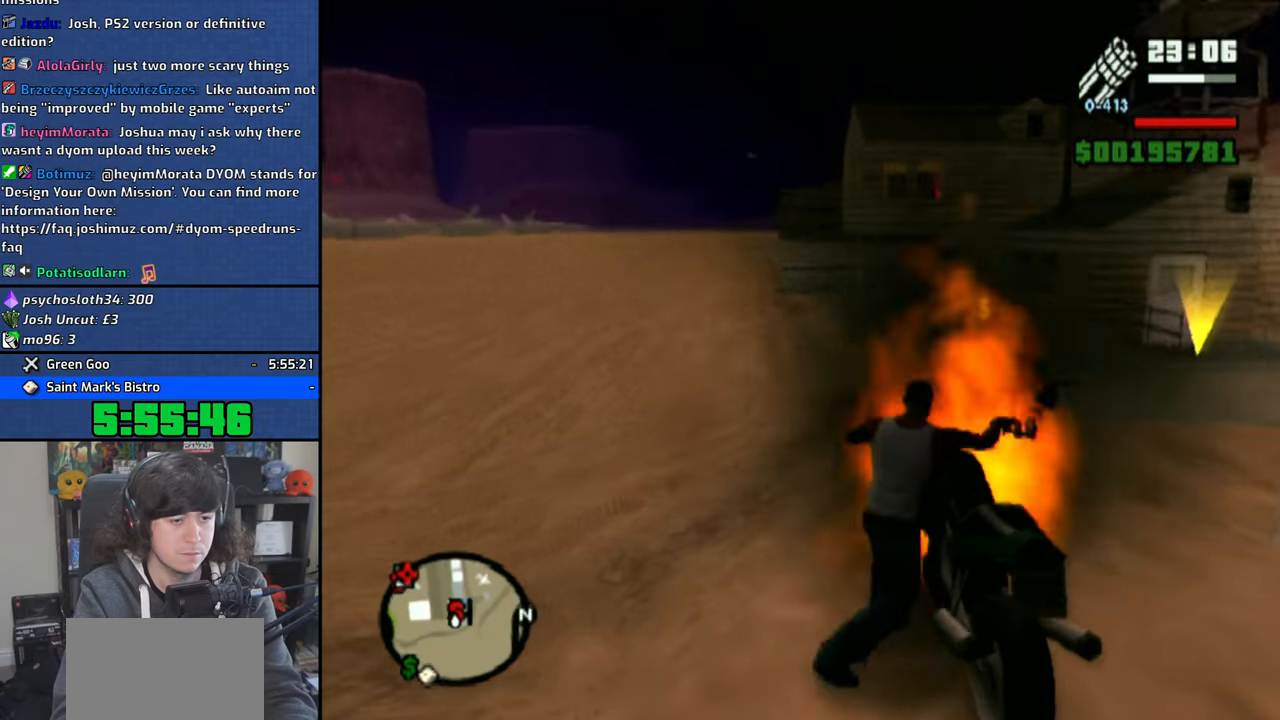
{"buttons": ["SQUARE"], "left_stick": "center", "right_stick": "center", "events": []}
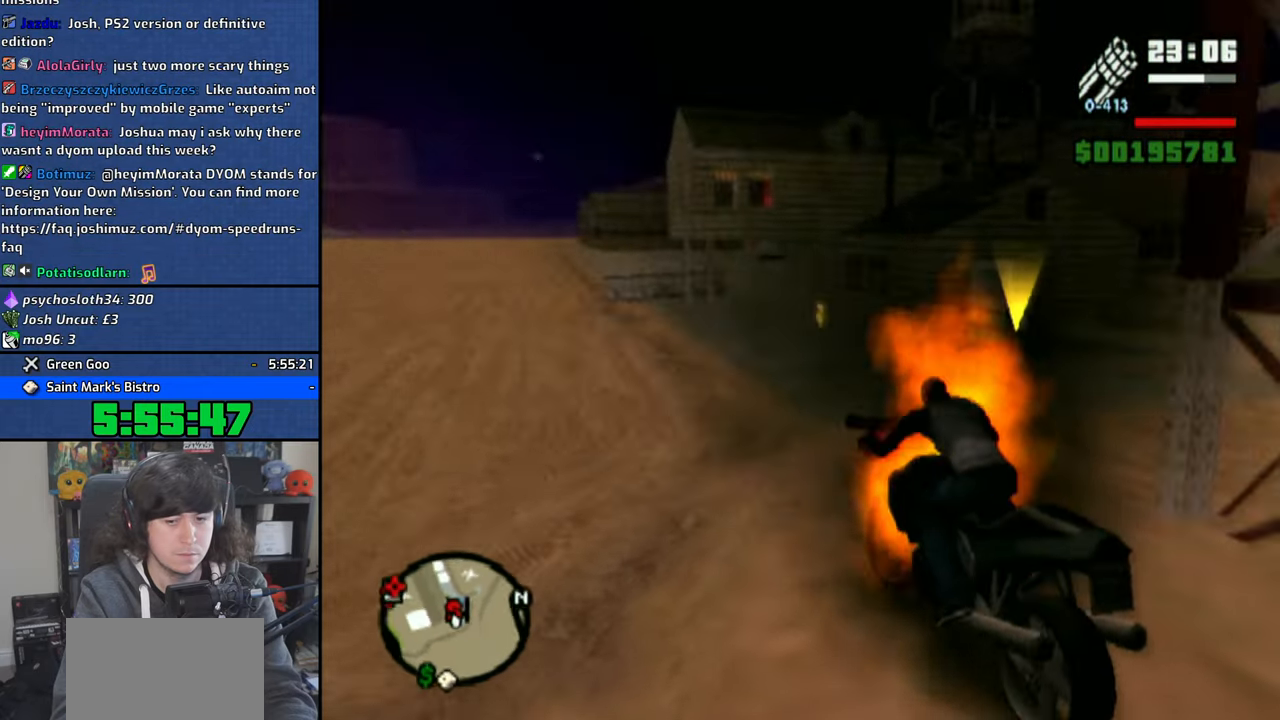
{"buttons": ["SQUARE"], "left_stick": "center", "right_stick": "center", "events": []}
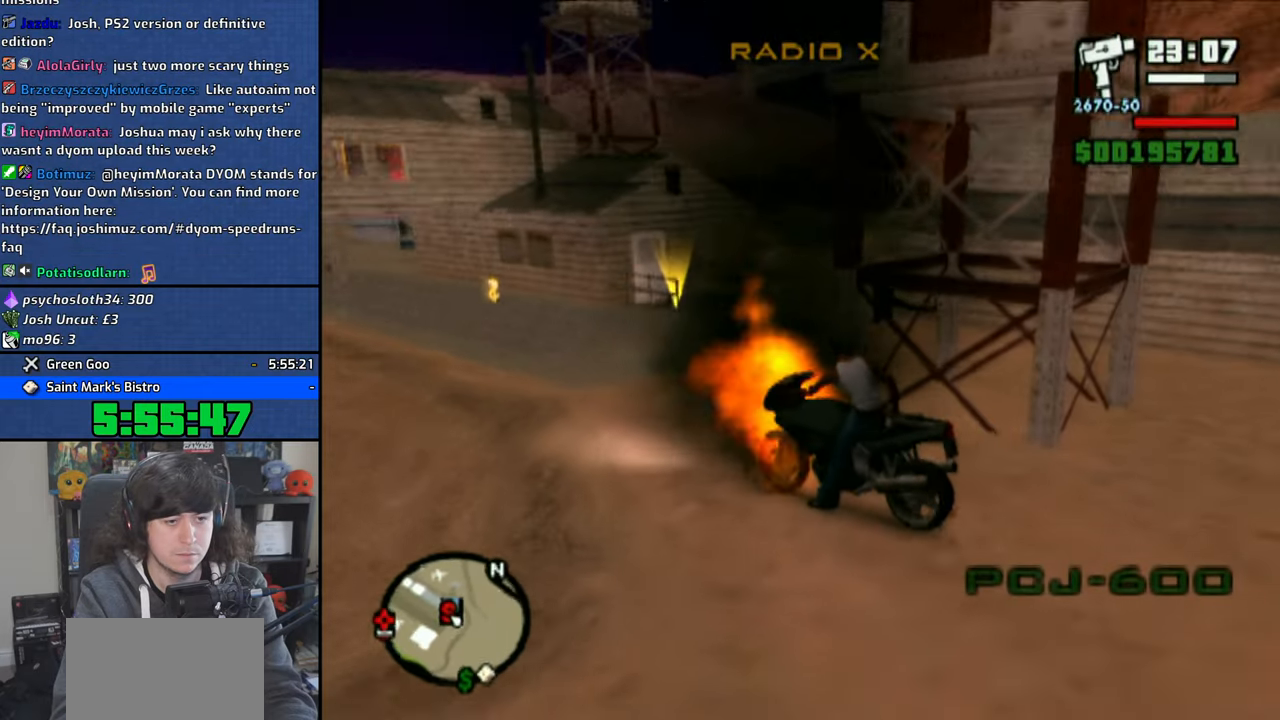
{"buttons": ["SQUARE"], "left_stick": "center", "right_stick": "center", "events": []}
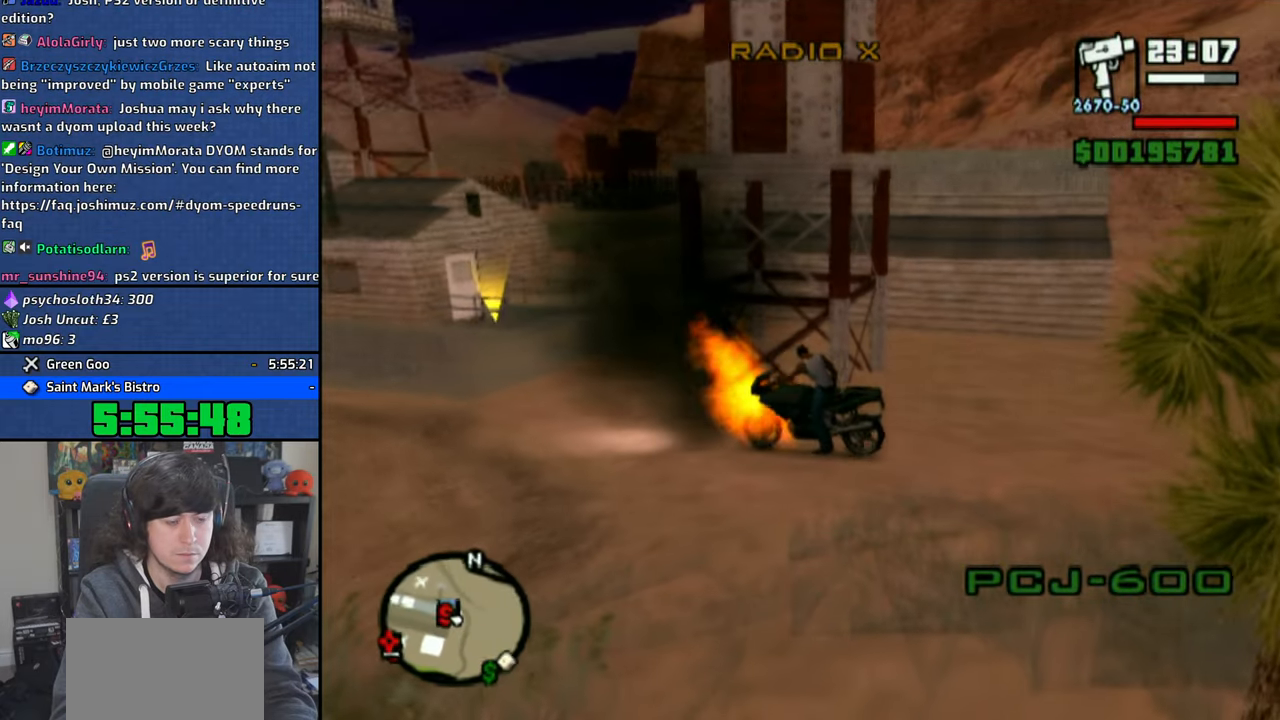
{"buttons": ["SQUARE"], "left_stick": "center", "right_stick": "center", "events": []}
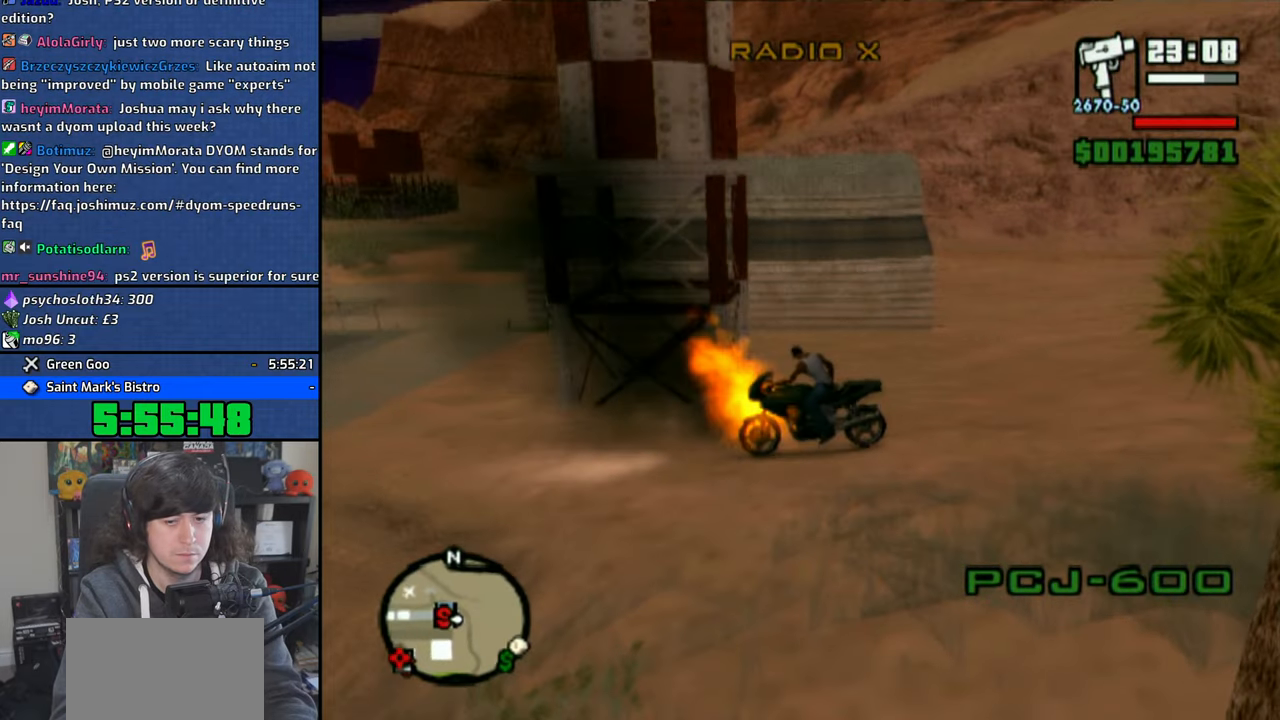
{"buttons": ["SQUARE"], "left_stick": "center", "right_stick": "center", "events": []}
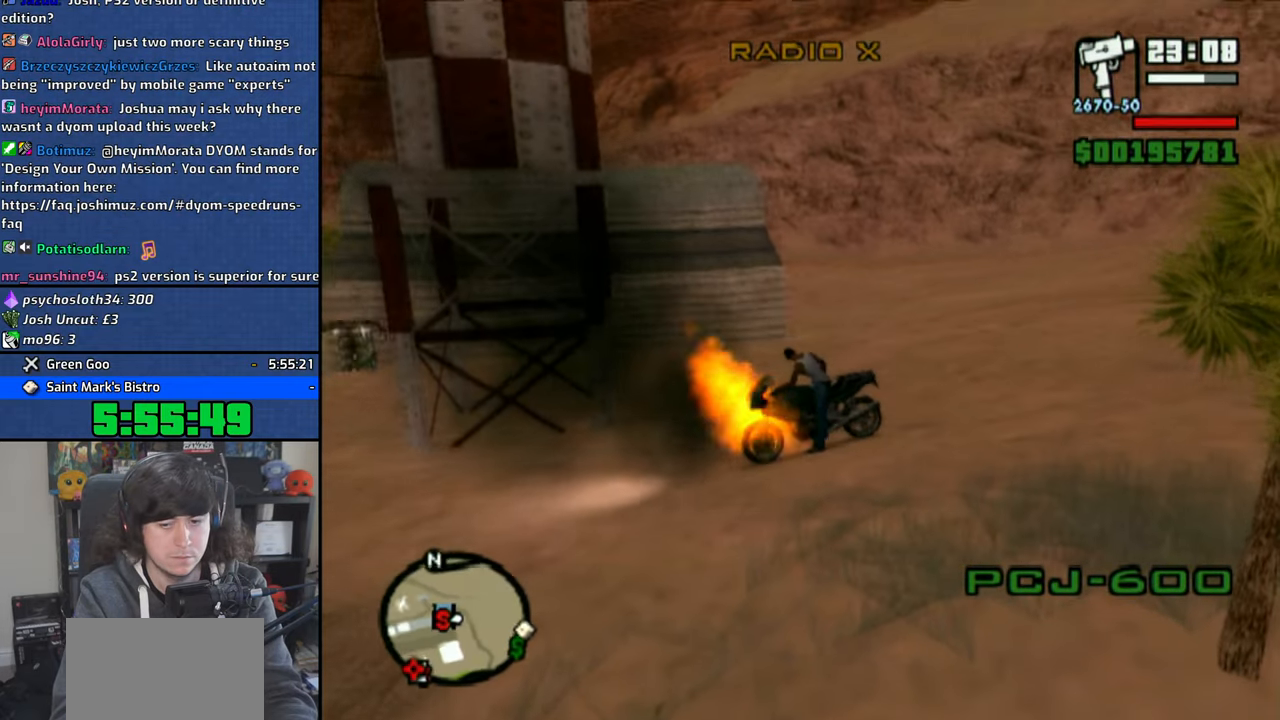
{"buttons": ["SQUARE"], "left_stick": "center", "right_stick": "center", "events": []}
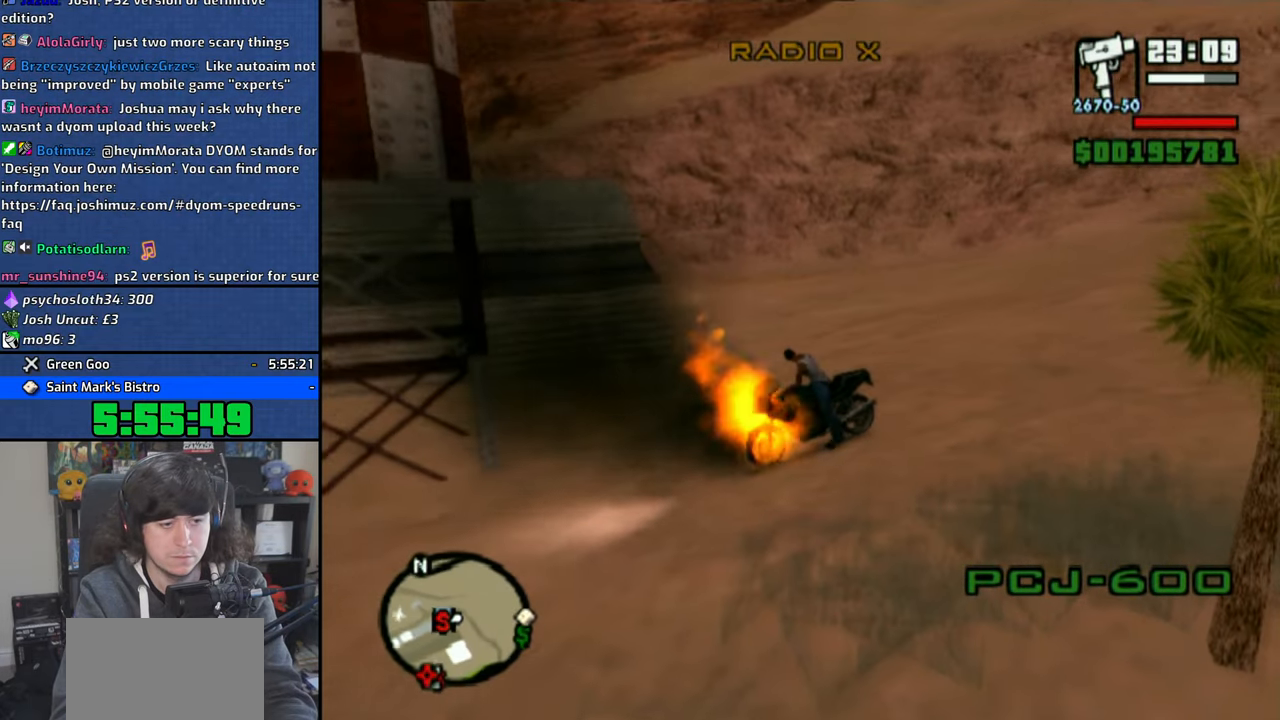
{"buttons": ["SQUARE"], "left_stick": "center", "right_stick": "center", "events": []}
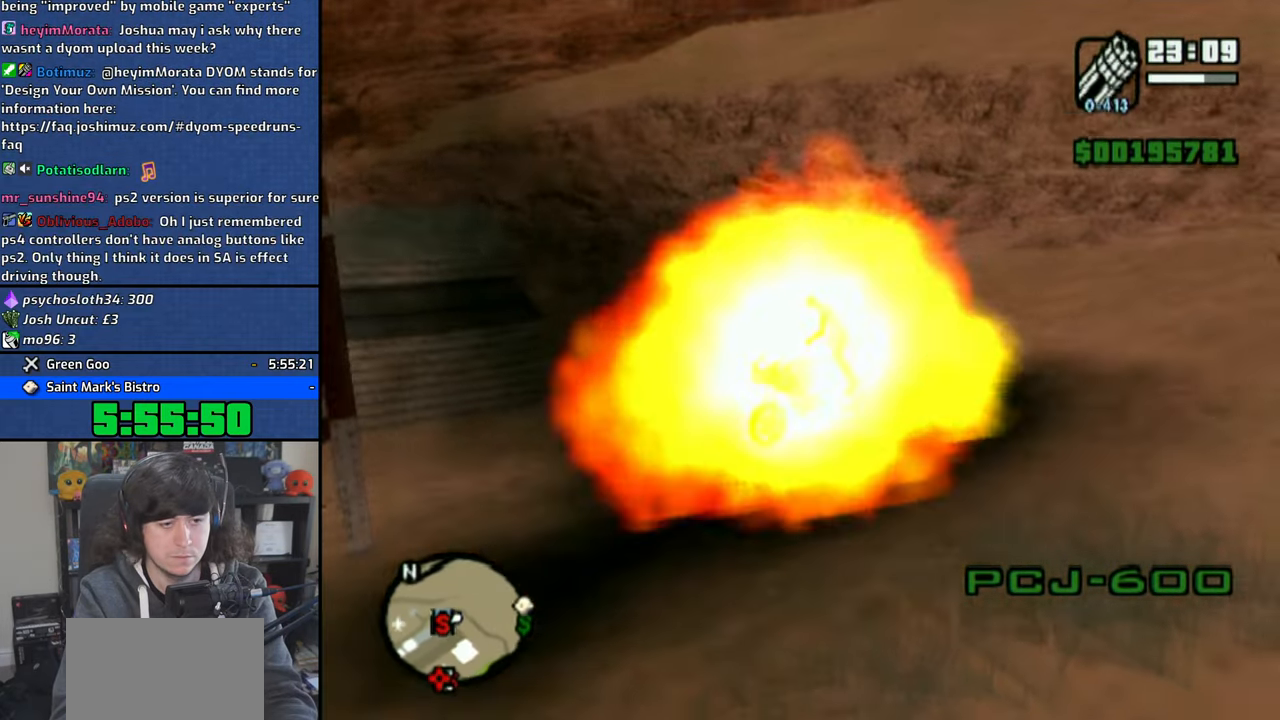
{"buttons": [], "left_stick": "center", "right_stick": "center", "events": [[133, "SQUARE", "up"]]}
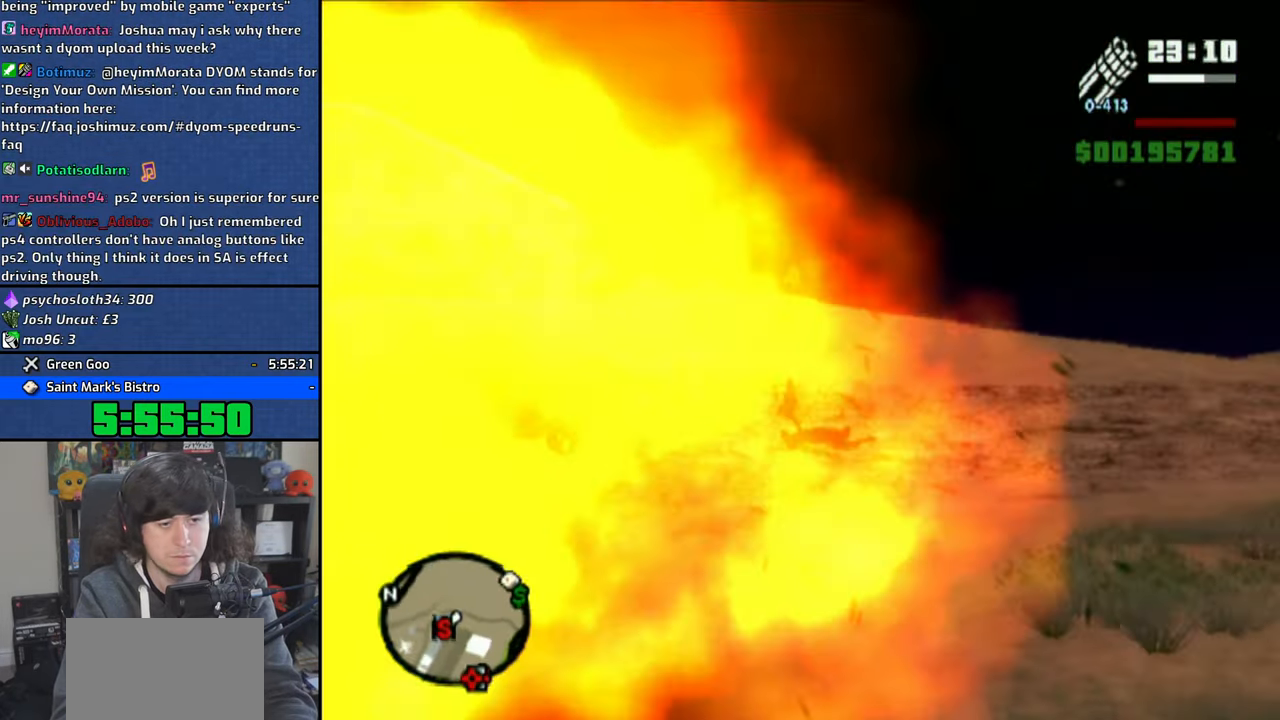
{"buttons": [], "left_stick": "center", "right_stick": "center", "events": [[33, "CIRCLE", "down"], [250, "CIRCLE", "up"]]}
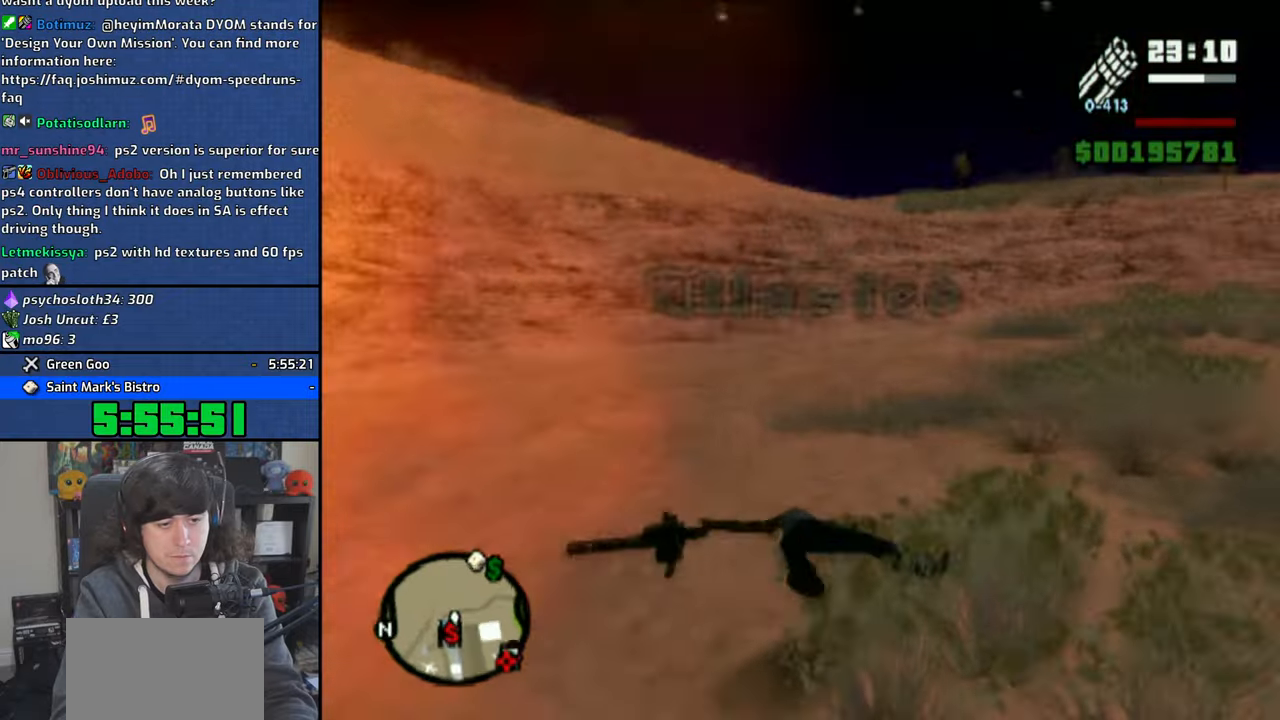
{"buttons": [], "left_stick": "center", "right_stick": "center", "events": [[33, "CROSS", "down"], [150, "CROSS", "up"], [250, "CROSS", "down"], [300, "CROSS", "up"], [383, "CROSS", "down"], [483, "CROSS", "up"]]}
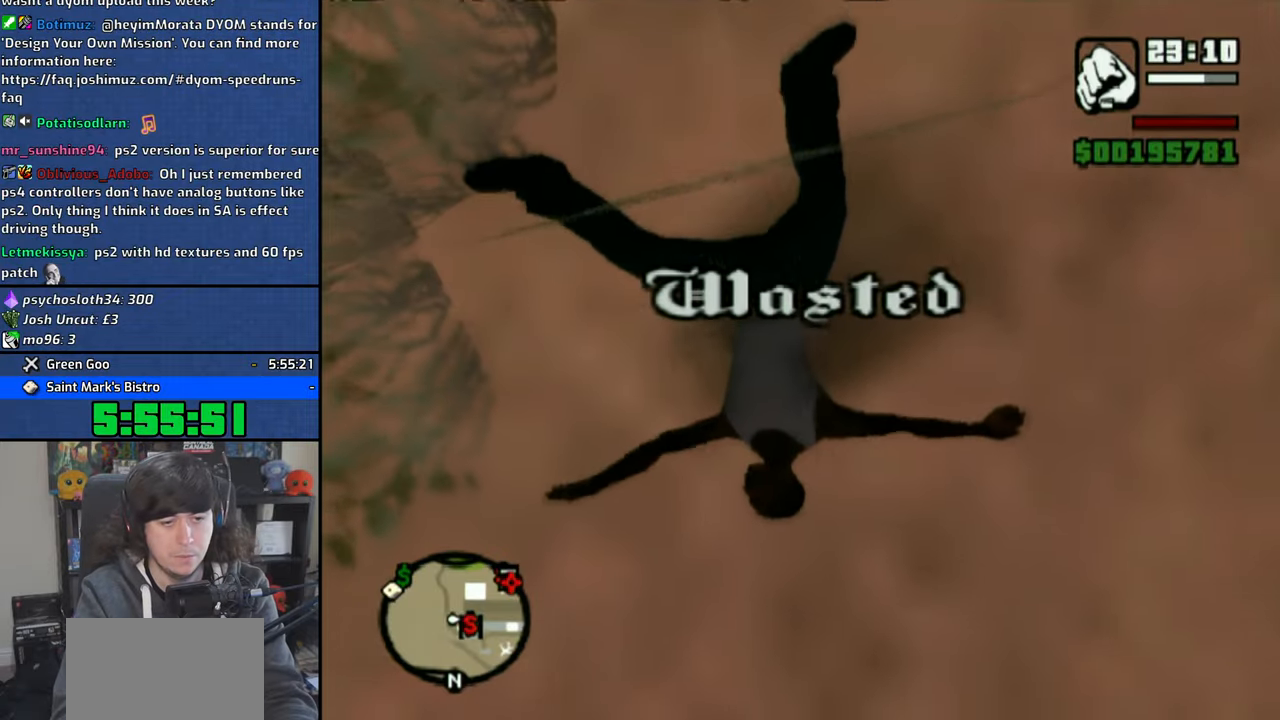
{"buttons": ["CROSS"], "left_stick": "center", "right_stick": "center", "events": [[66, "CROSS", "down"], [133, "CROSS", "up"], [300, "CROSS", "down"], [383, "CROSS", "up"], [466, "CROSS", "down"]]}
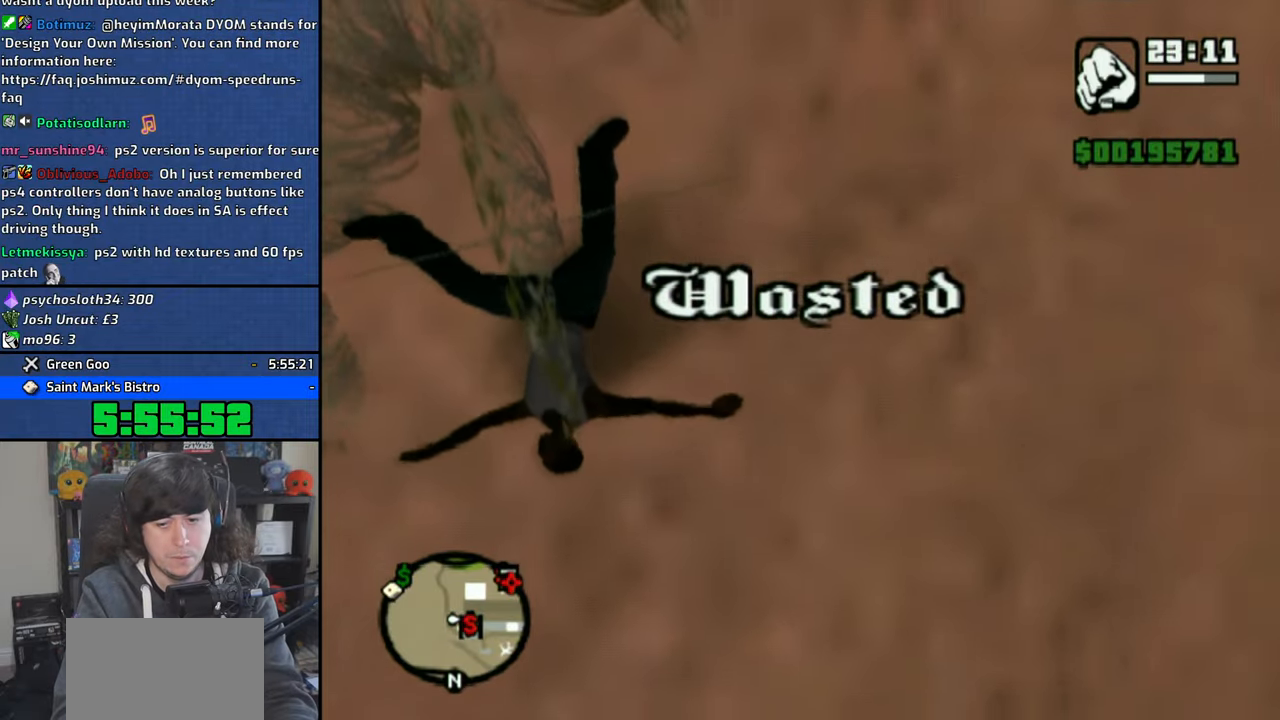
{"buttons": ["CROSS"], "left_stick": "center", "right_stick": "center", "events": [[83, "CROSS", "up"], [116, "CROSS", "down"], [233, "CROSS", "up"], [283, "CROSS", "down"], [383, "CROSS", "up"], [466, "CROSS", "down"]]}
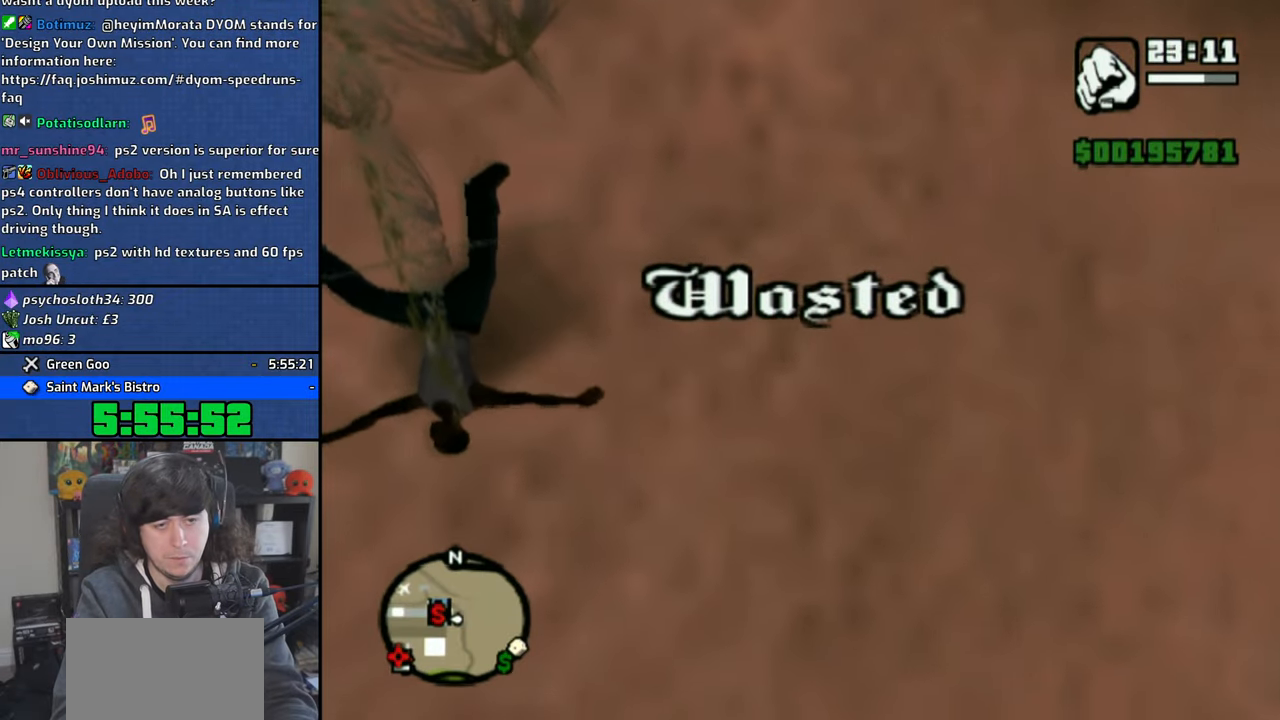
{"buttons": ["CROSS"], "left_stick": "center", "right_stick": "center", "events": [[50, "CROSS", "up"], [133, "CROSS", "down"], [183, "CROSS", "up"], [333, "CROSS", "down"], [400, "CROSS", "up"], [466, "CROSS", "down"]]}
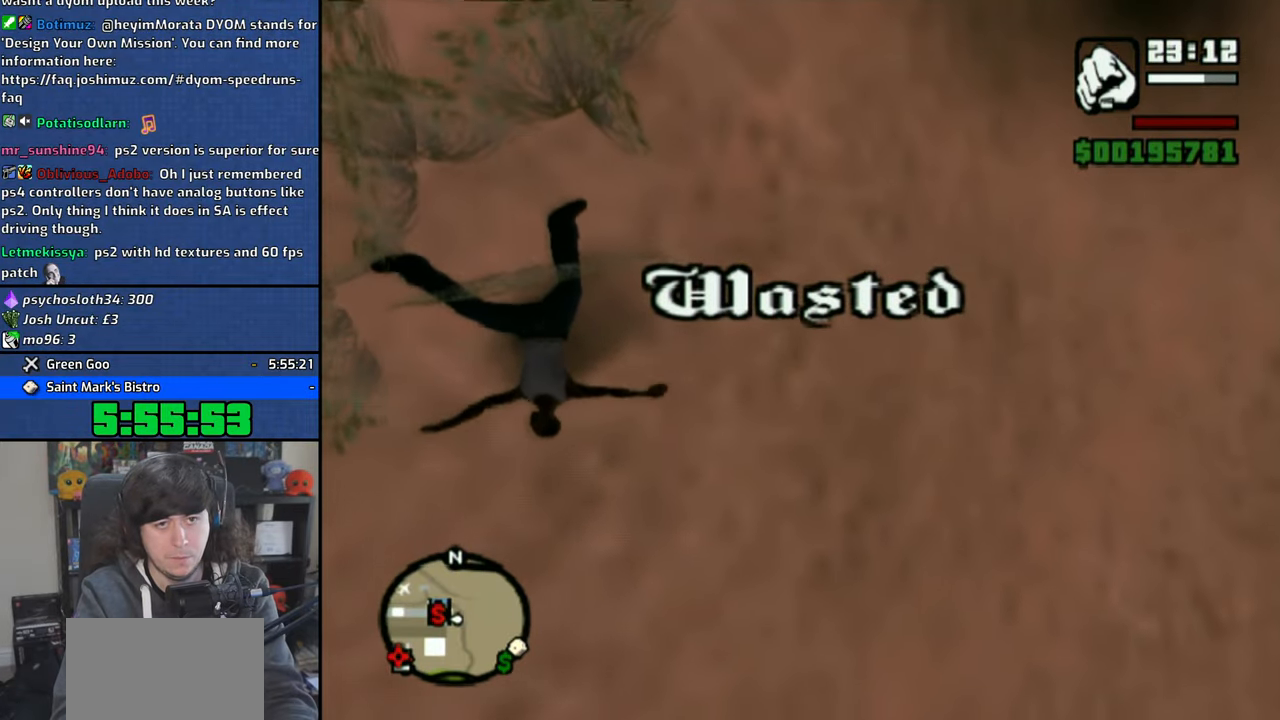
{"buttons": ["CROSS"], "left_stick": "center", "right_stick": "center", "events": [[66, "CROSS", "up"], [133, "CROSS", "down"], [250, "CROSS", "up"], [316, "CROSS", "down"], [416, "CROSS", "up"], [500, "CROSS", "down"]]}
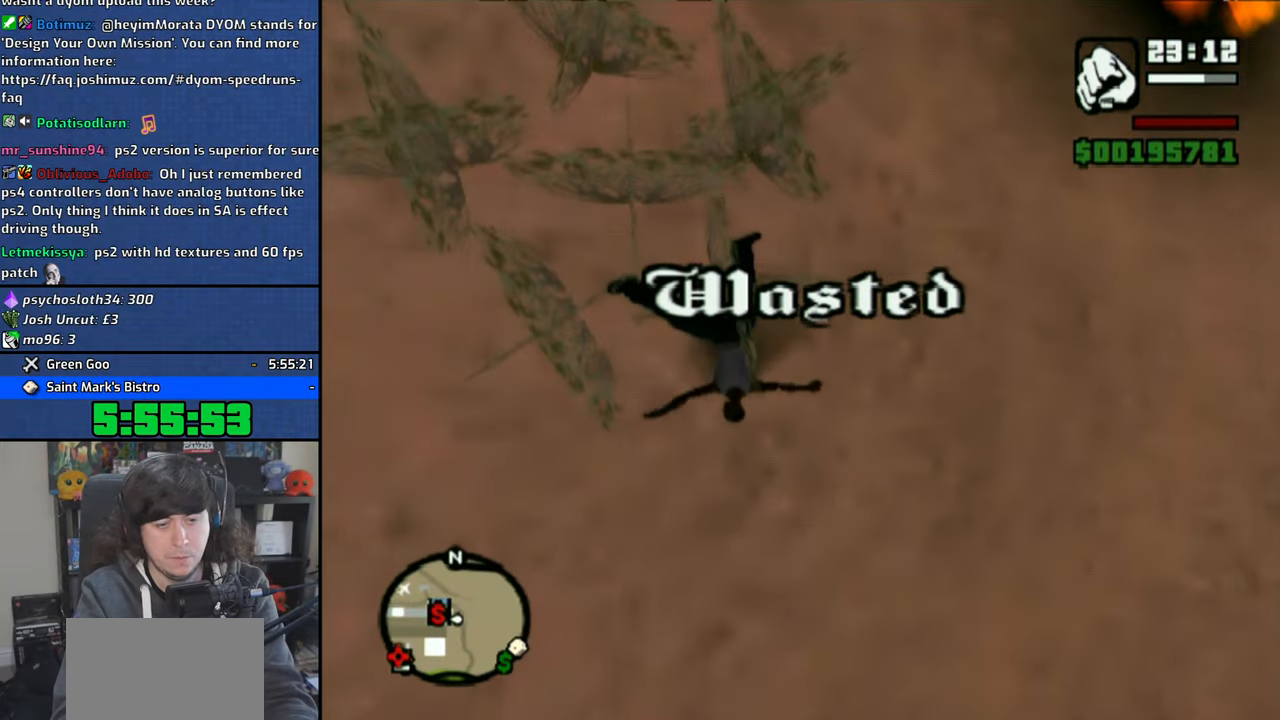
{"buttons": ["CROSS"], "left_stick": "up", "right_stick": "center", "events": [[100, "CROSS", "up"], [116, "left_stick", "up"], [166, "CROSS", "down"], [250, "CROSS", "up"], [333, "CROSS", "down"], [433, "CROSS", "up"], [500, "CROSS", "down"]]}
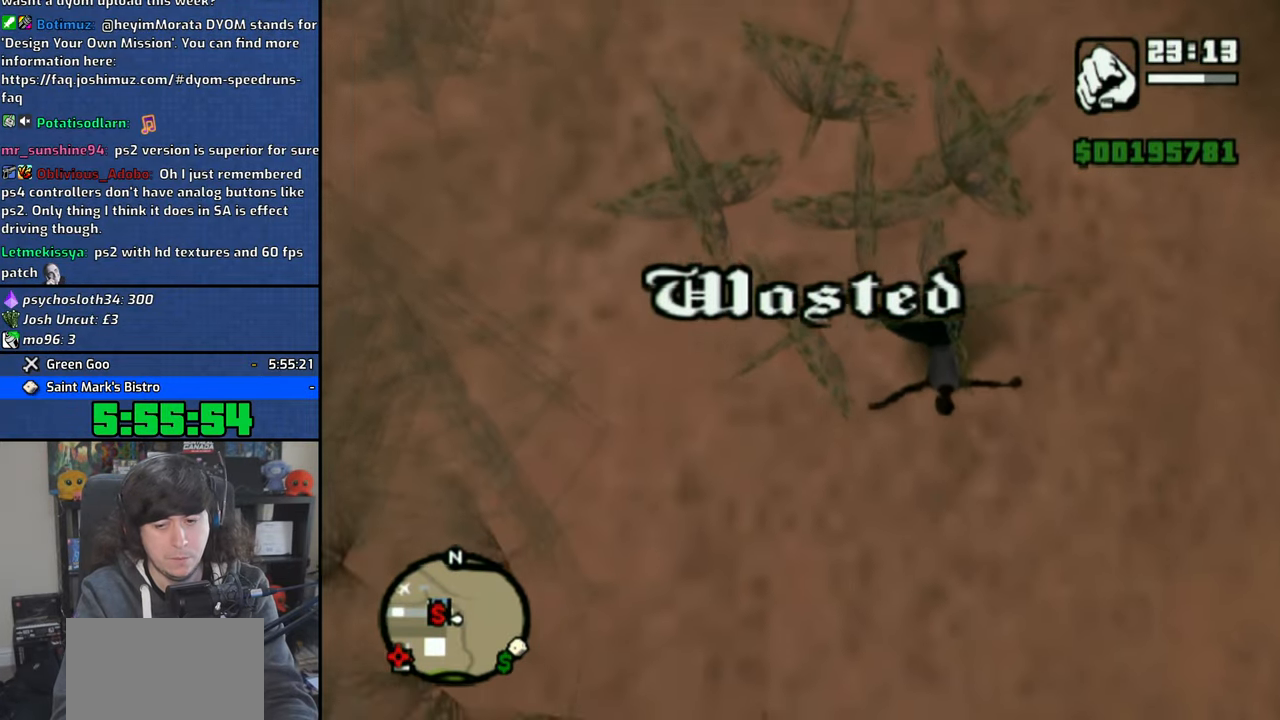
{"buttons": ["CROSS"], "left_stick": "up", "right_stick": "center", "events": [[100, "CROSS", "up"], [166, "CROSS", "down"], [266, "CROSS", "up"], [333, "CROSS", "down"], [416, "CROSS", "up"], [500, "CROSS", "down"]]}
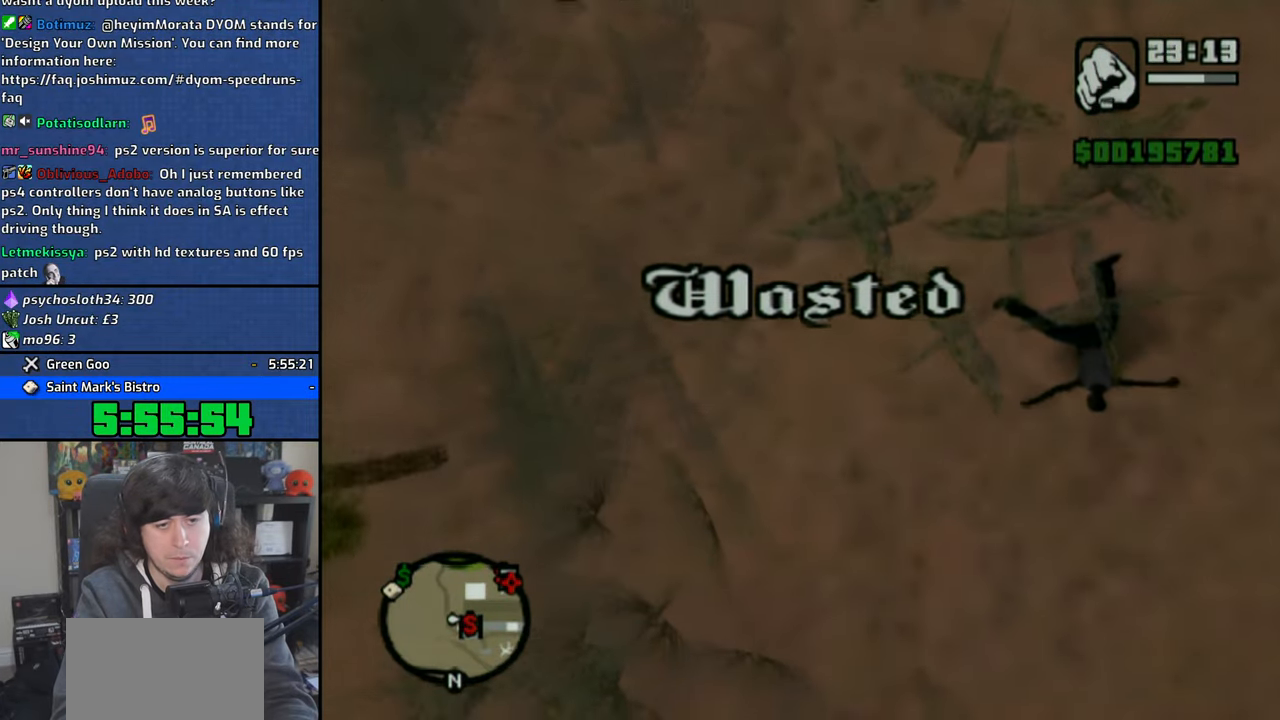
{"buttons": [], "left_stick": "up", "right_stick": "center", "events": [[83, "CROSS", "up"], [200, "CROSS", "down"], [283, "CROSS", "up"]]}
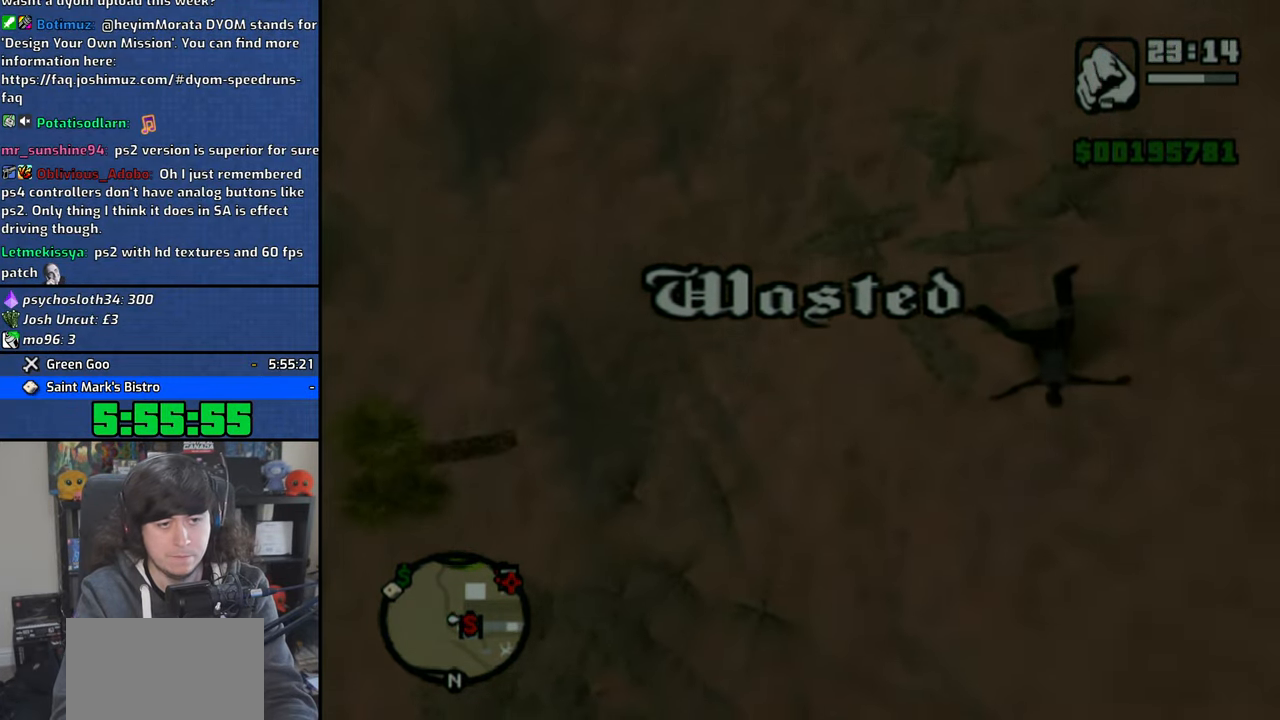
{"buttons": ["CROSS"], "left_stick": "up", "right_stick": "center", "events": [[300, "CROSS", "down"], [383, "CROSS", "up"], [466, "CROSS", "down"]]}
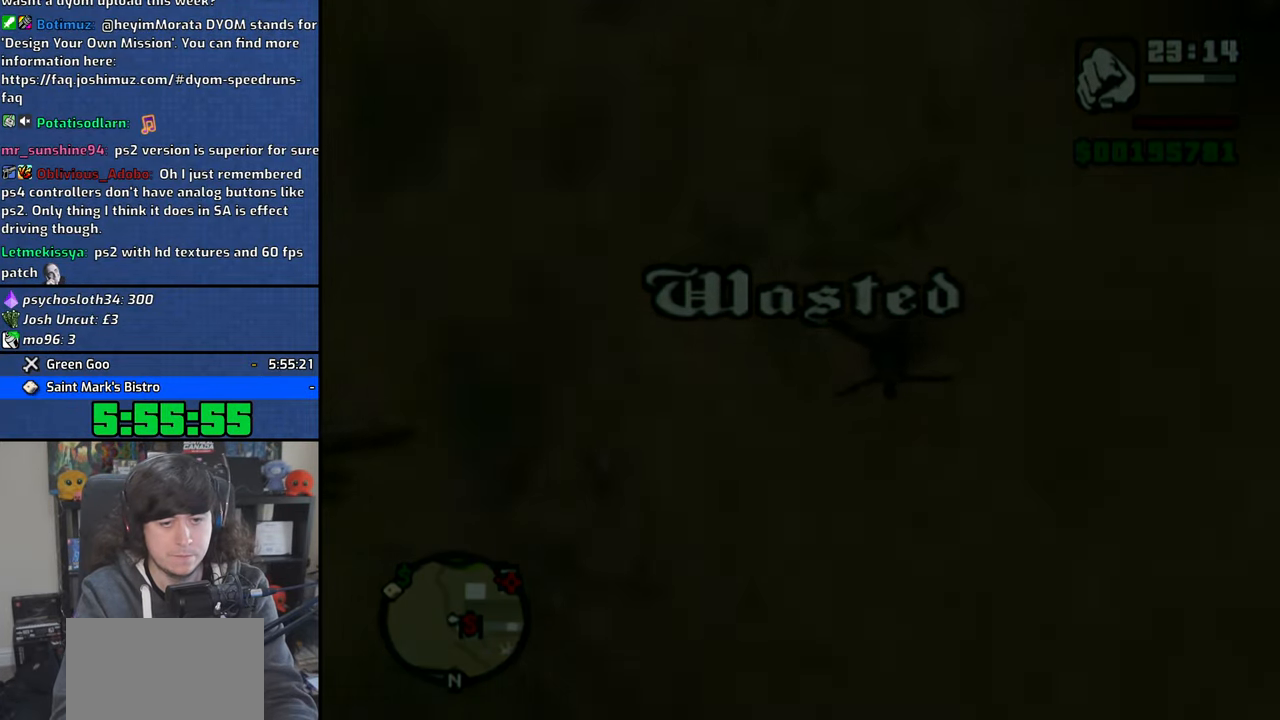
{"buttons": ["CROSS"], "left_stick": "up", "right_stick": "center", "events": [[50, "CROSS", "up"], [116, "CROSS", "down"], [233, "CROSS", "up"], [300, "CROSS", "down"], [400, "CROSS", "up"], [466, "CROSS", "down"]]}
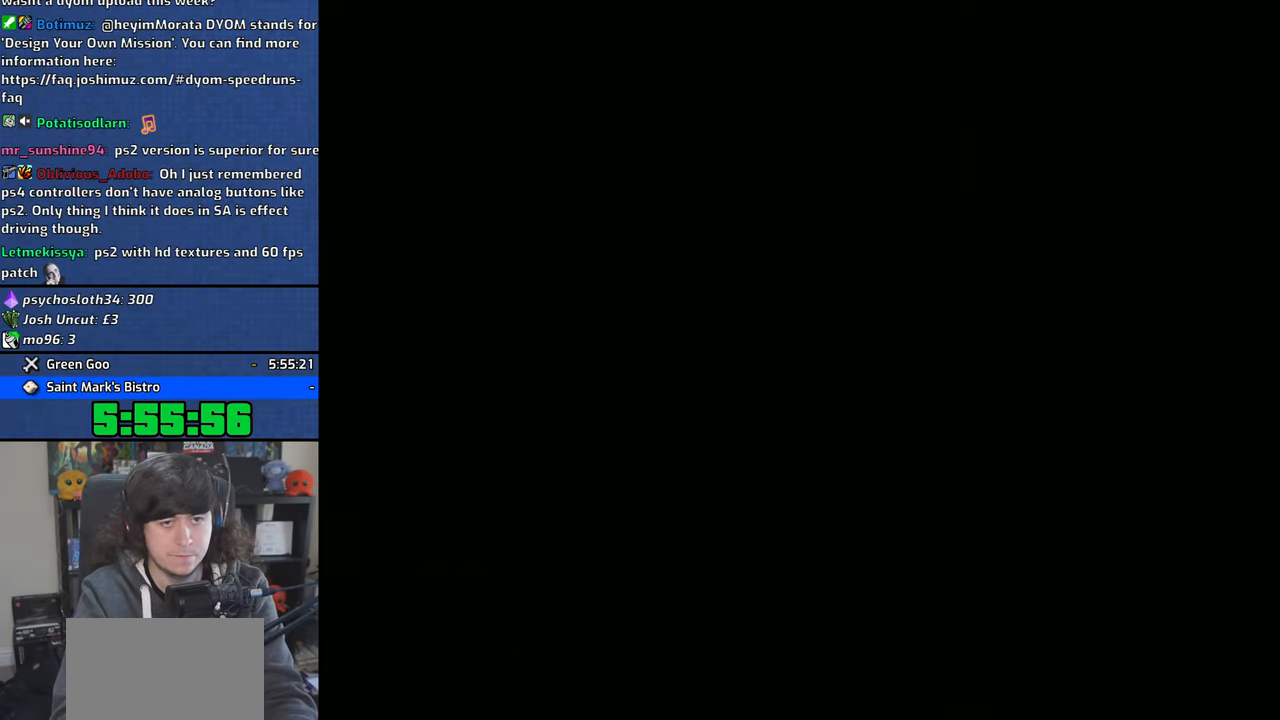
{"buttons": ["CROSS"], "left_stick": "up", "right_stick": "center", "events": [[66, "CROSS", "up"], [133, "CROSS", "down"], [250, "CROSS", "up"], [300, "CROSS", "down"], [400, "CROSS", "up"], [466, "CROSS", "down"]]}
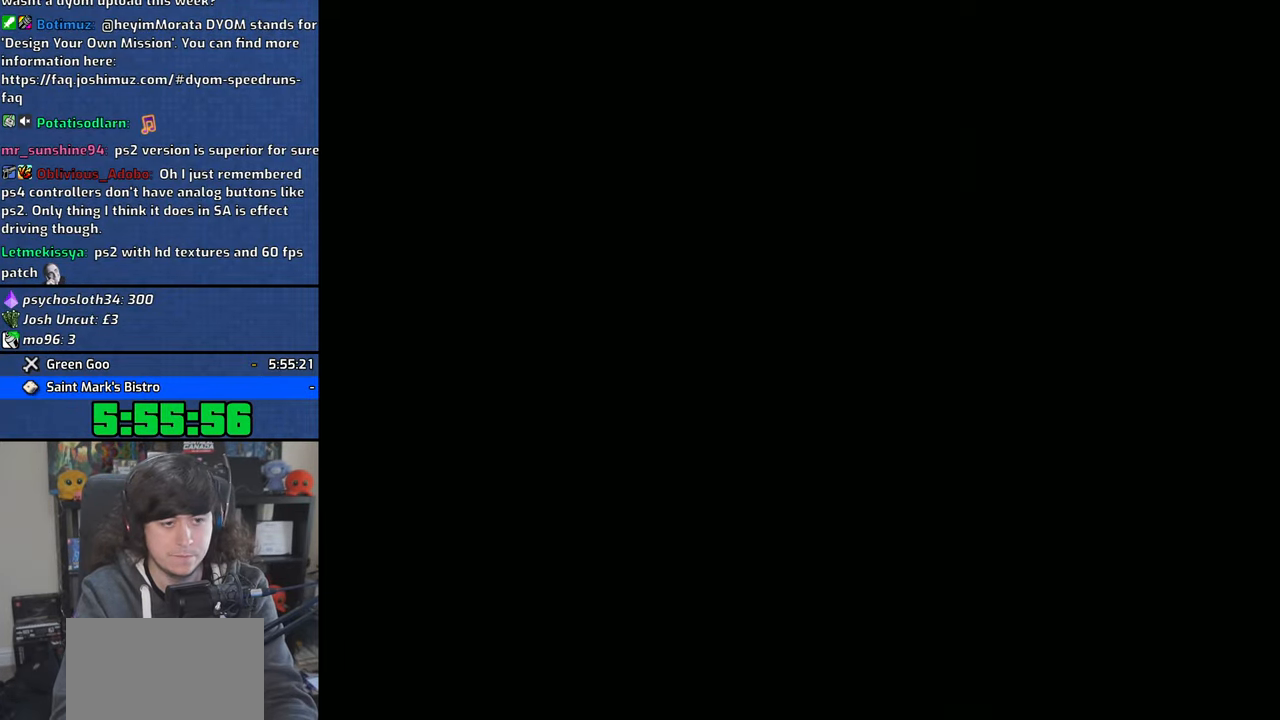
{"buttons": ["CROSS"], "left_stick": "up", "right_stick": "center", "events": [[83, "CROSS", "up"], [150, "CROSS", "down"], [266, "CROSS", "up"], [316, "CROSS", "down"], [450, "CROSS", "up"], [500, "CROSS", "down"]]}
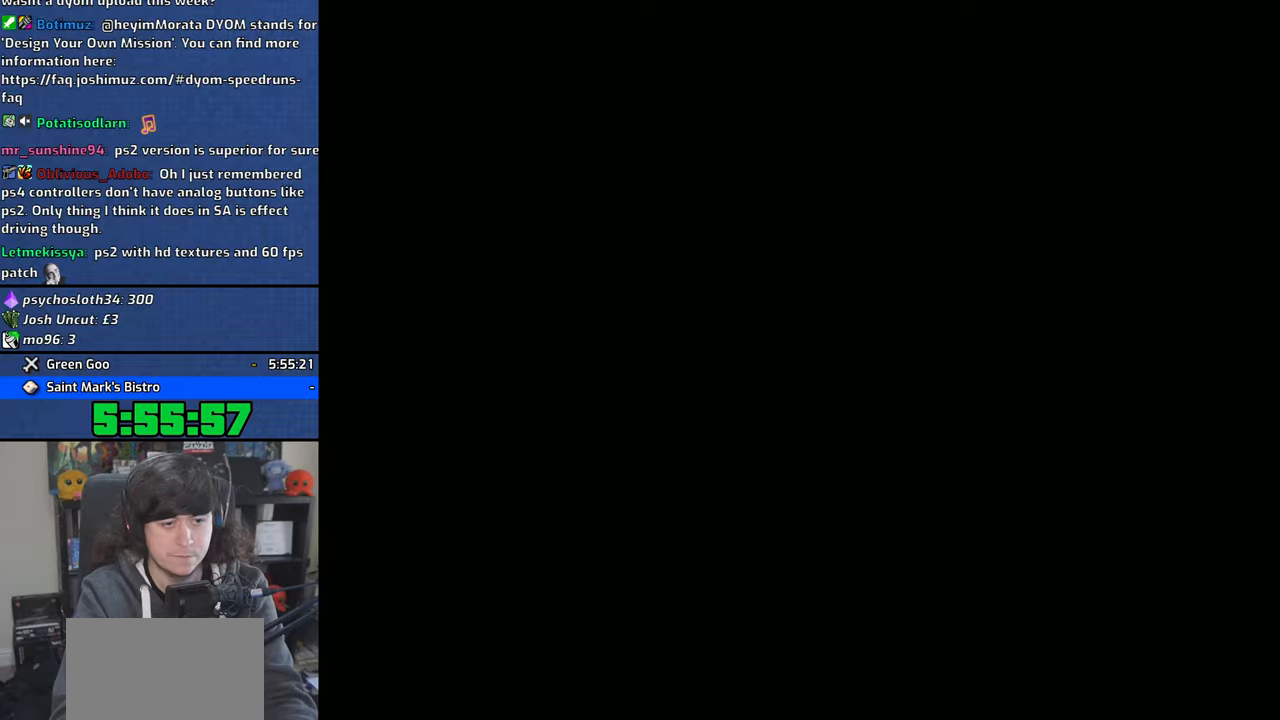
{"buttons": [], "left_stick": "up", "right_stick": "center", "events": [[116, "CROSS", "up"], [166, "CROSS", "down"], [283, "CROSS", "up"], [333, "CROSS", "down"], [466, "CROSS", "up"]]}
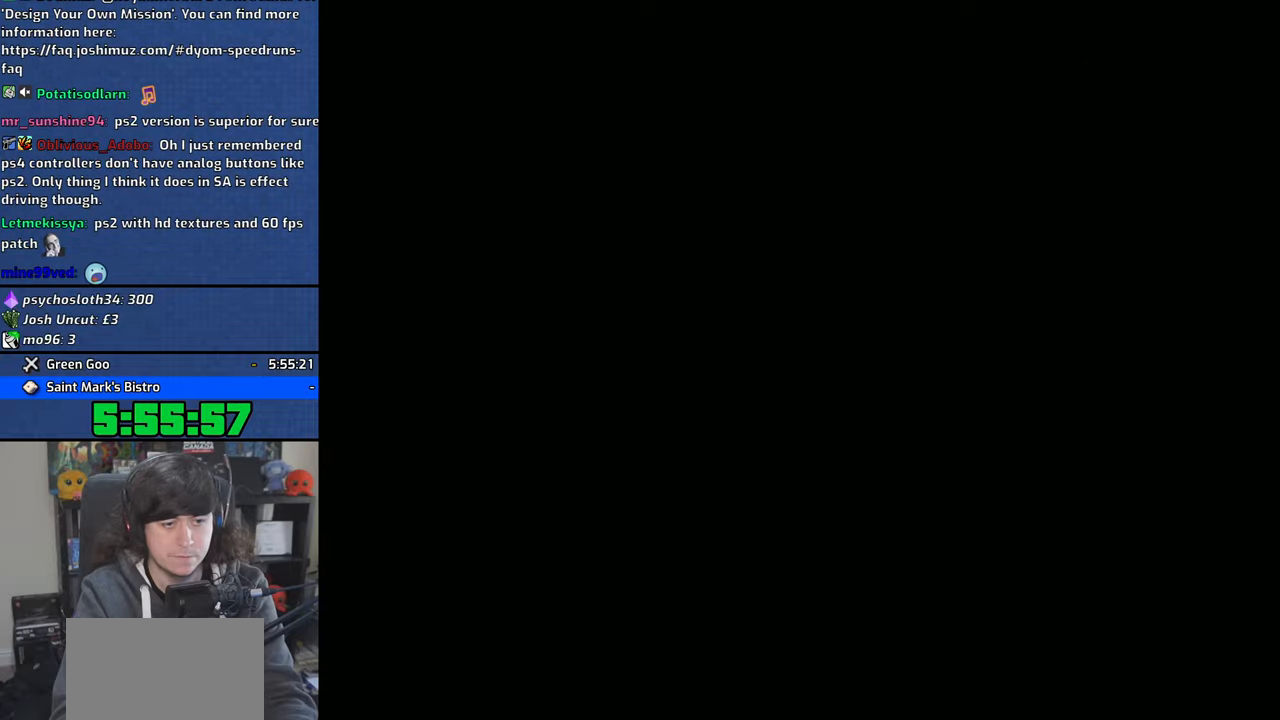
{"buttons": [], "left_stick": "up", "right_stick": "center", "events": [[16, "CROSS", "down"], [116, "CROSS", "up"], [200, "CROSS", "down"], [300, "CROSS", "up"], [366, "CROSS", "down"], [483, "CROSS", "up"]]}
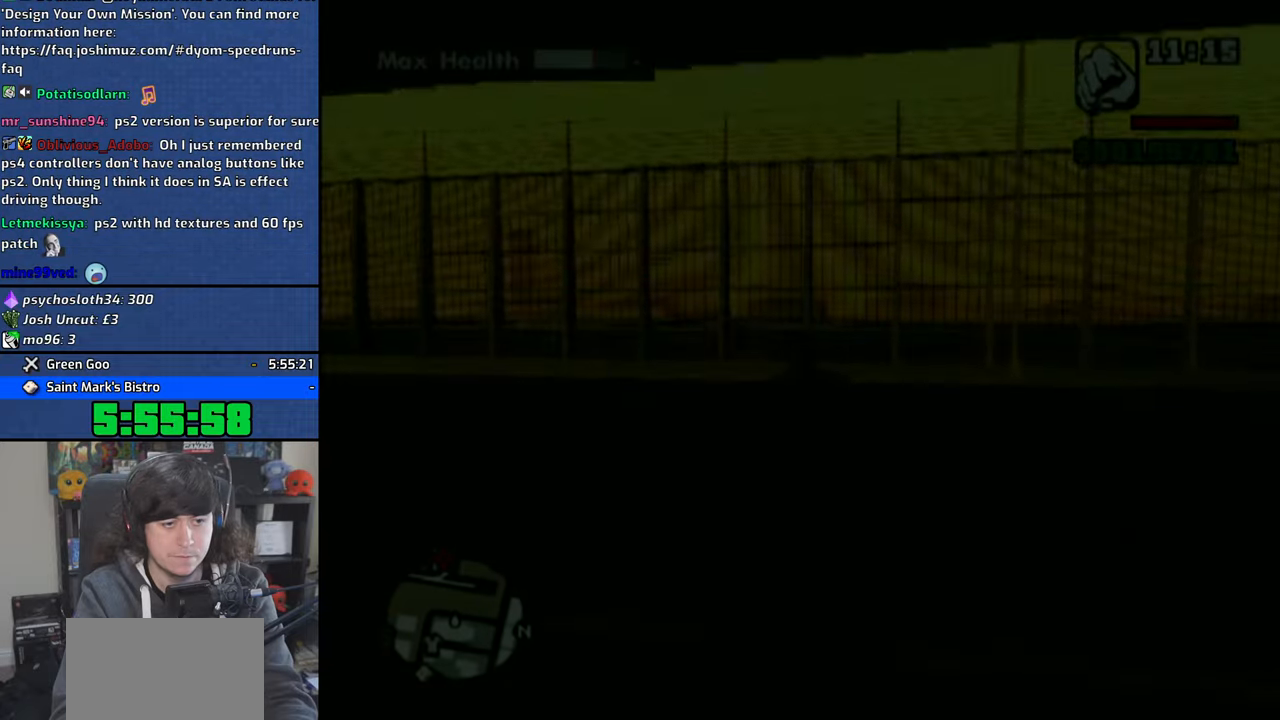
{"buttons": ["CROSS"], "left_stick": "up-right", "right_stick": "center", "events": [[16, "left_stick", "up-right"], [50, "CROSS", "down"], [150, "CROSS", "up"], [216, "CROSS", "down"], [366, "CROSS", "up"], [400, "CROSS", "down"]]}